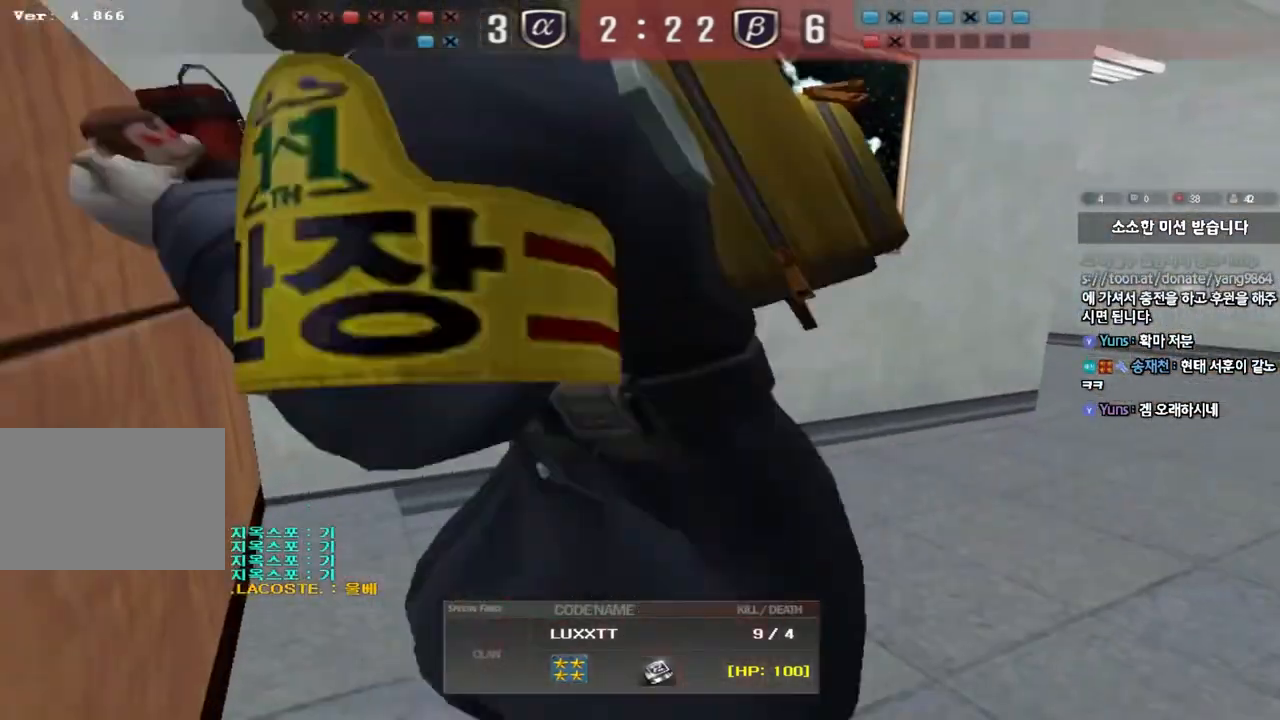
Gameplay with keyboard; each line is a JSON object with the keys held at the frame after it. "events" lists presses ("down") and releases ("up") of "a", "ctrl", "d", "e", "f", "q", "r", "s", "shift", "space", "tab" and "w" between this image and that frame as [ms after this image, input, new state], when the widget could be followed in between. No other keys are recorded. Mouse input is not recorded.
{"keys": ["tab"], "events": [[467, "tab", "down"]]}
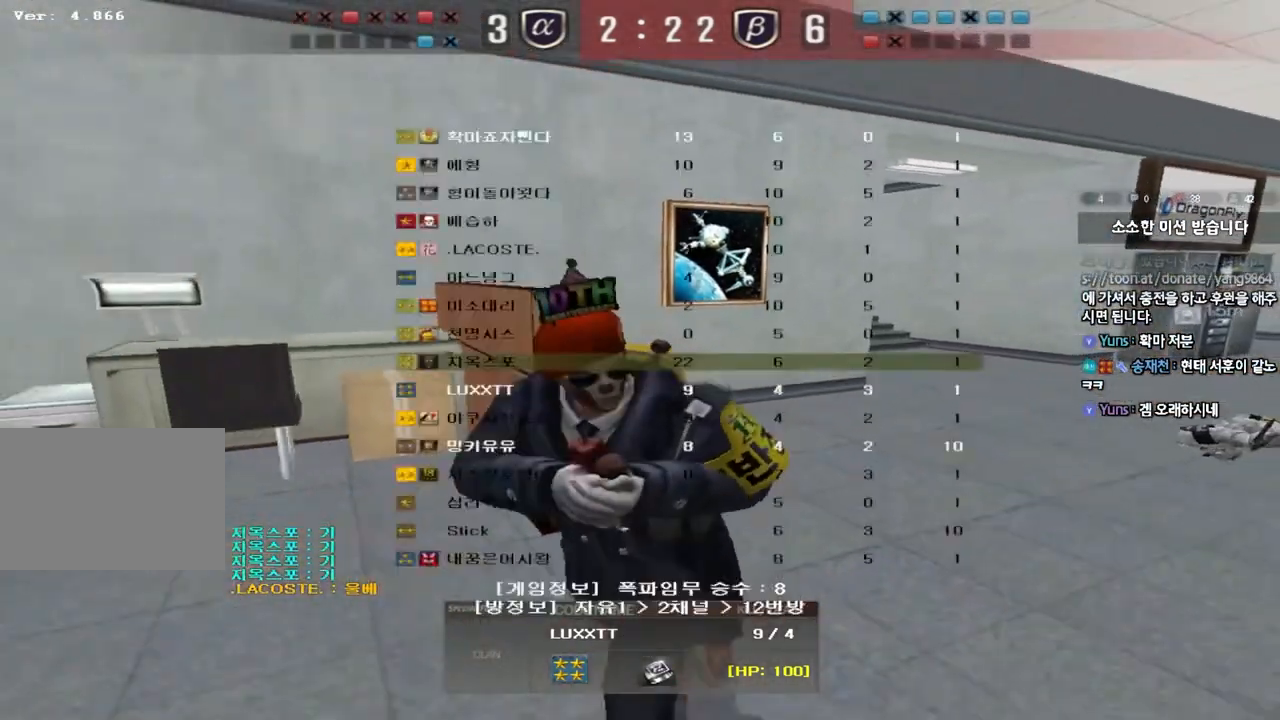
{"keys": ["tab"], "events": []}
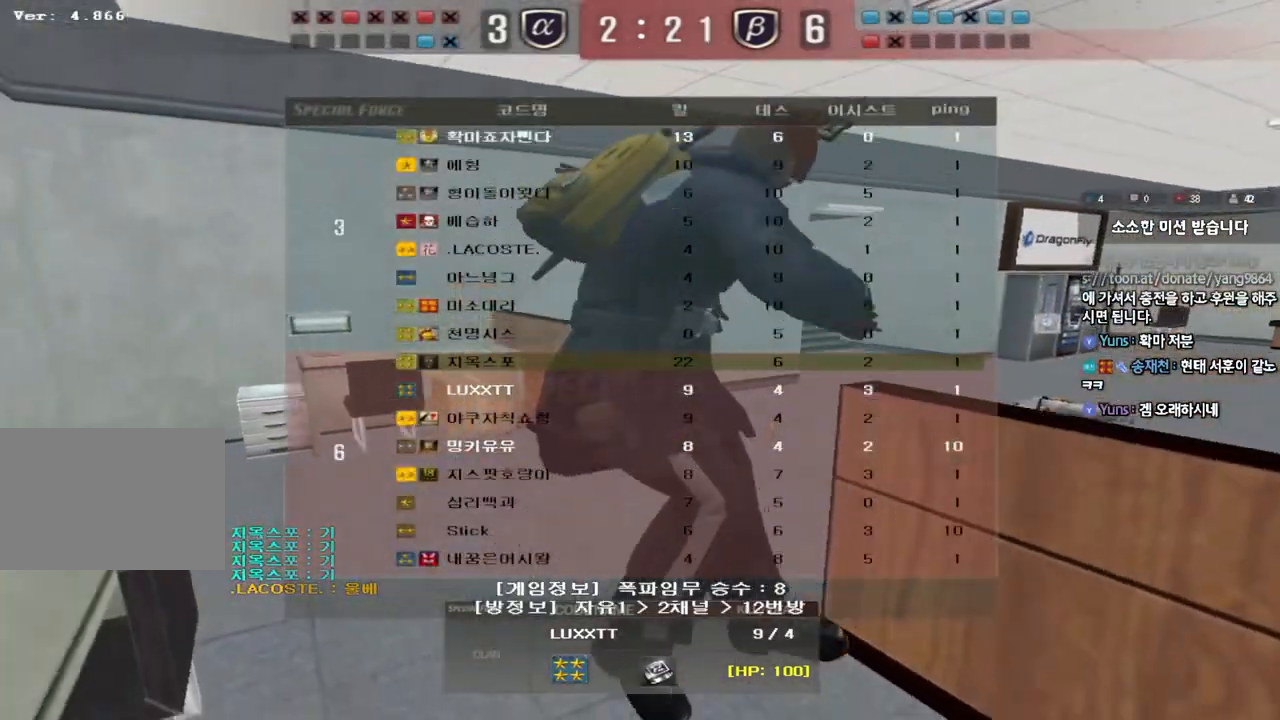
{"keys": [], "events": [[67, "tab", "up"]]}
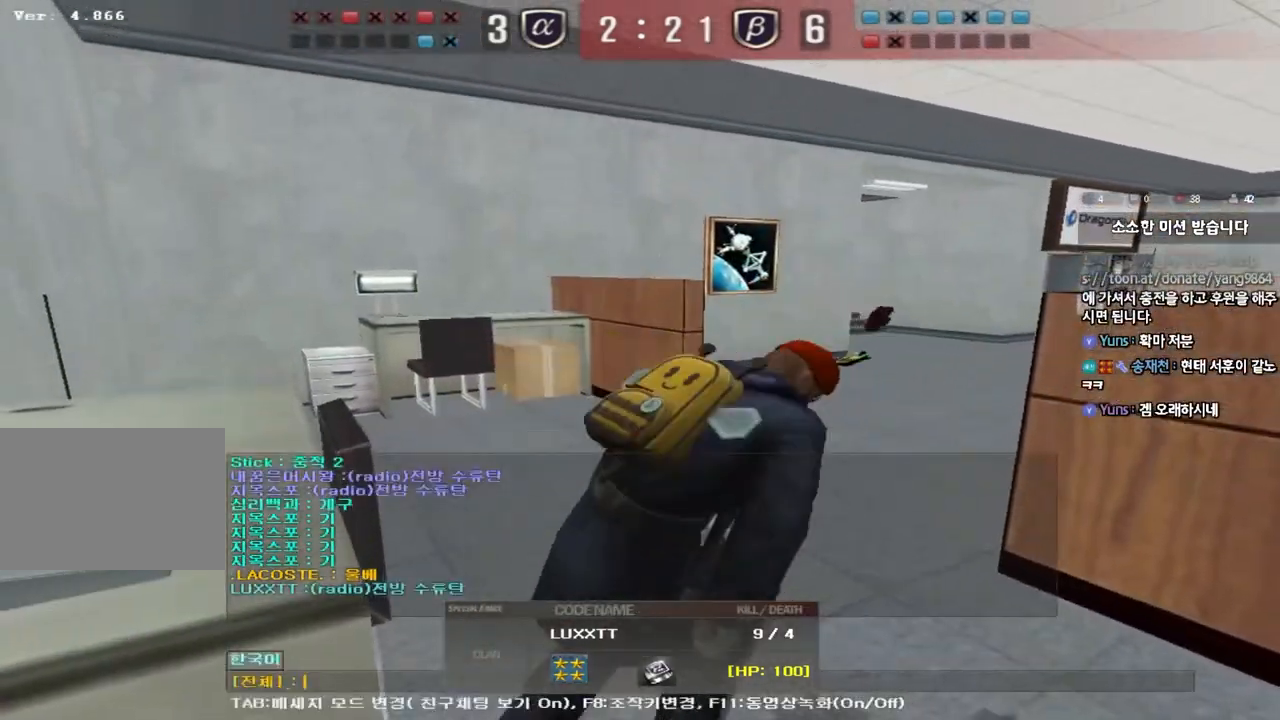
{"keys": [], "events": [[67, "s", "down"], [100, "s", "up"]]}
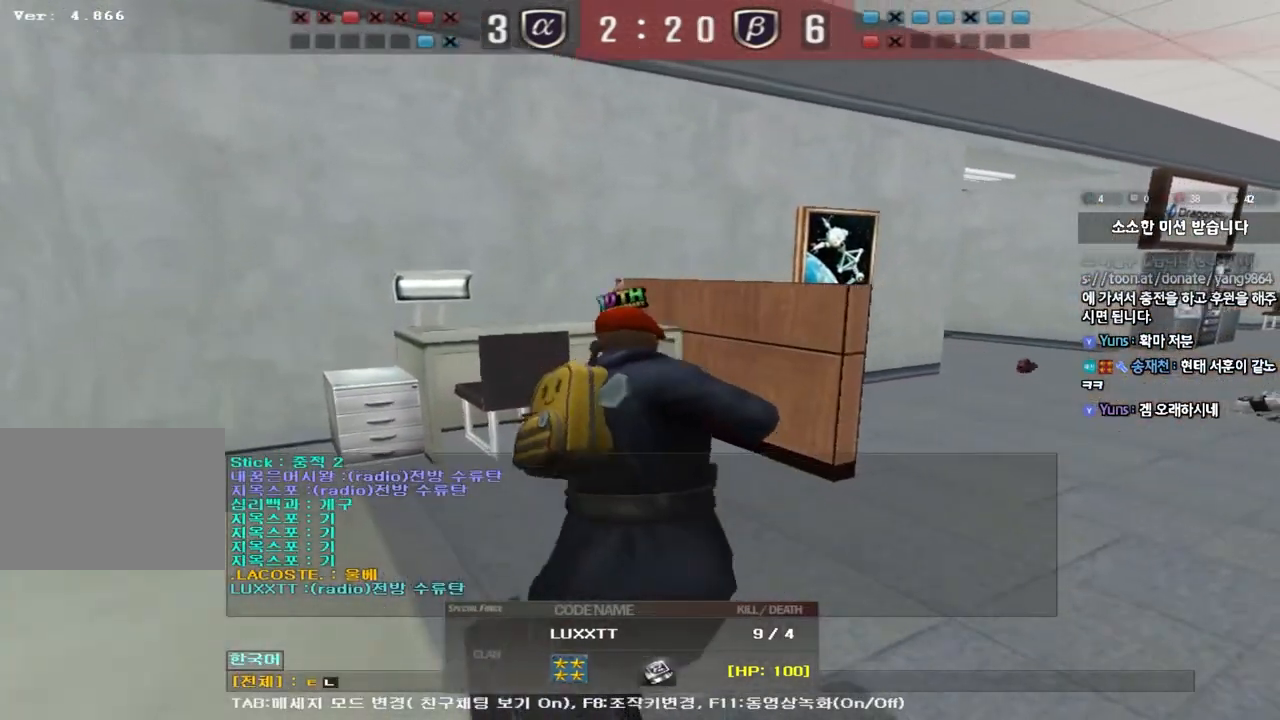
{"keys": [], "events": [[217, "s", "down"], [283, "s", "up"], [383, "a", "down"], [450, "a", "up"]]}
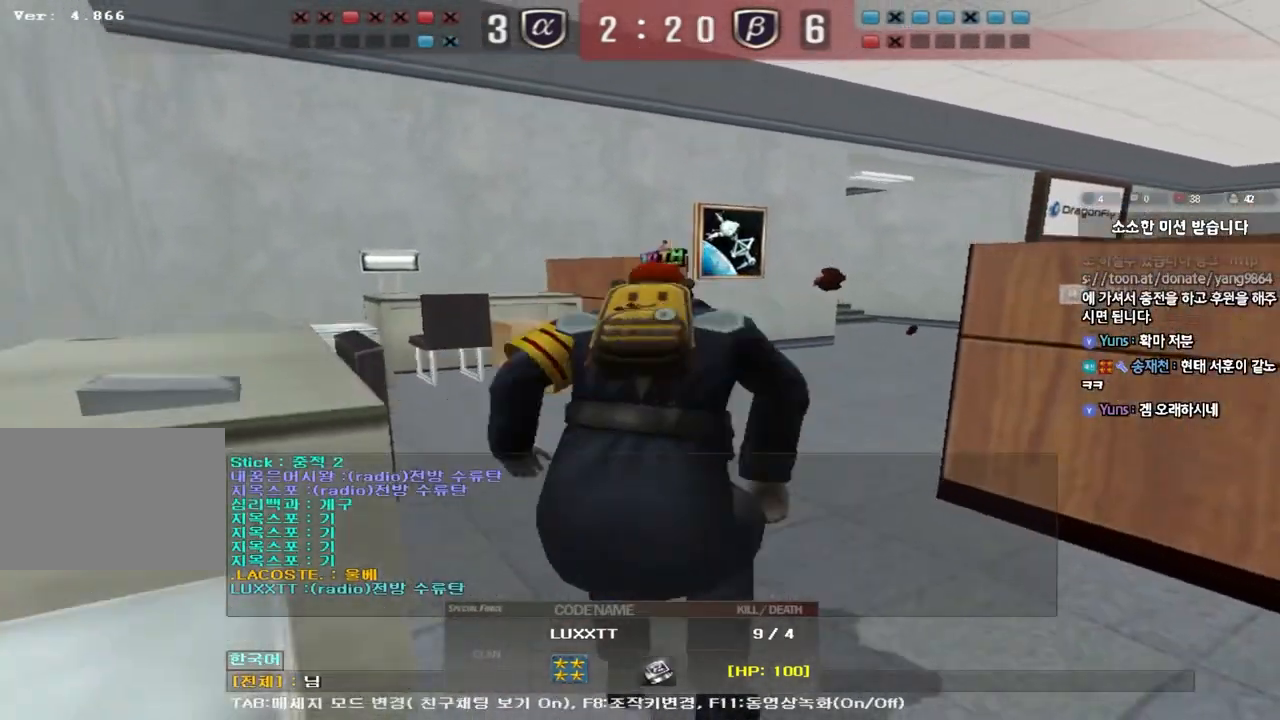
{"keys": [], "events": []}
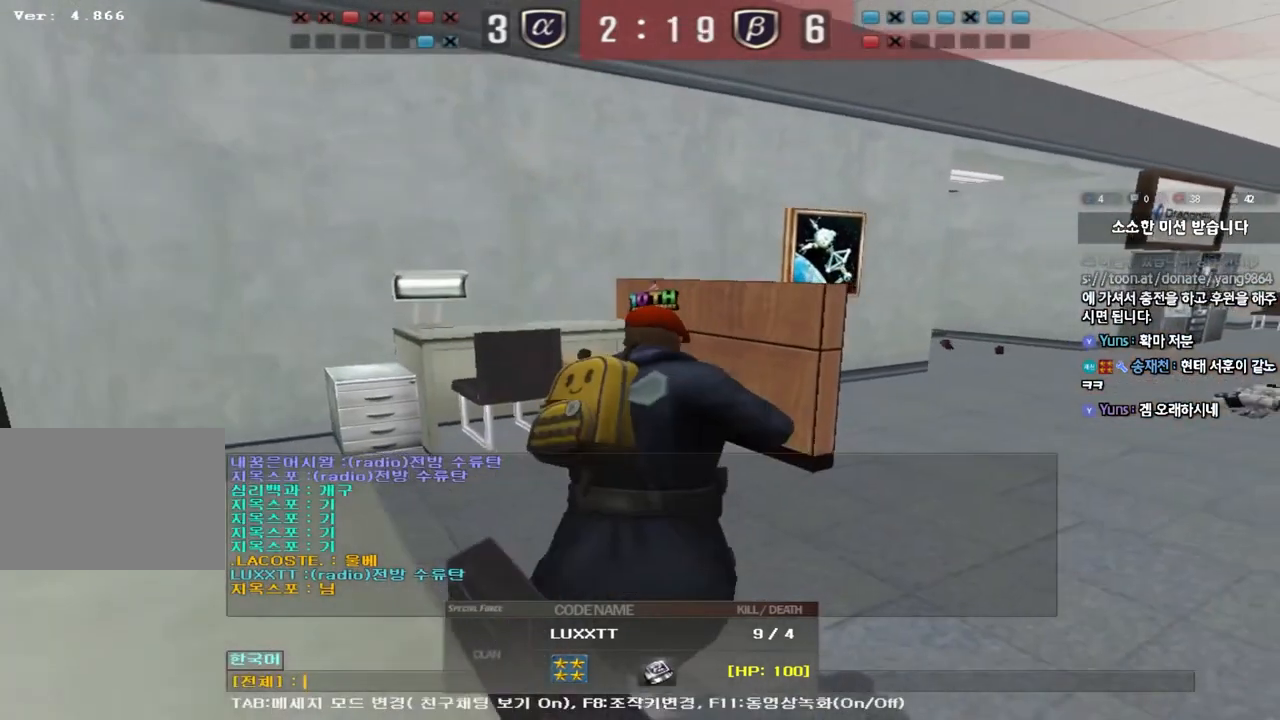
{"keys": [], "events": []}
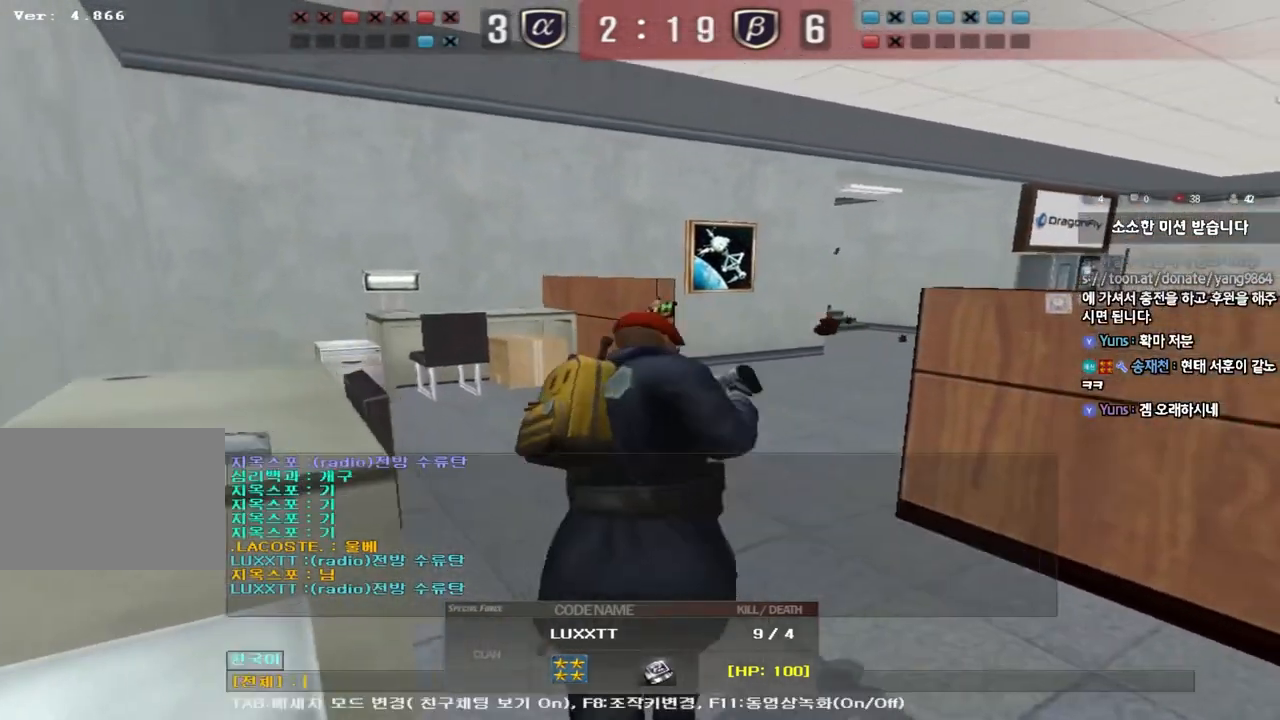
{"keys": ["d"], "events": [[183, "r", "down"], [250, "r", "up"], [483, "d", "down"]]}
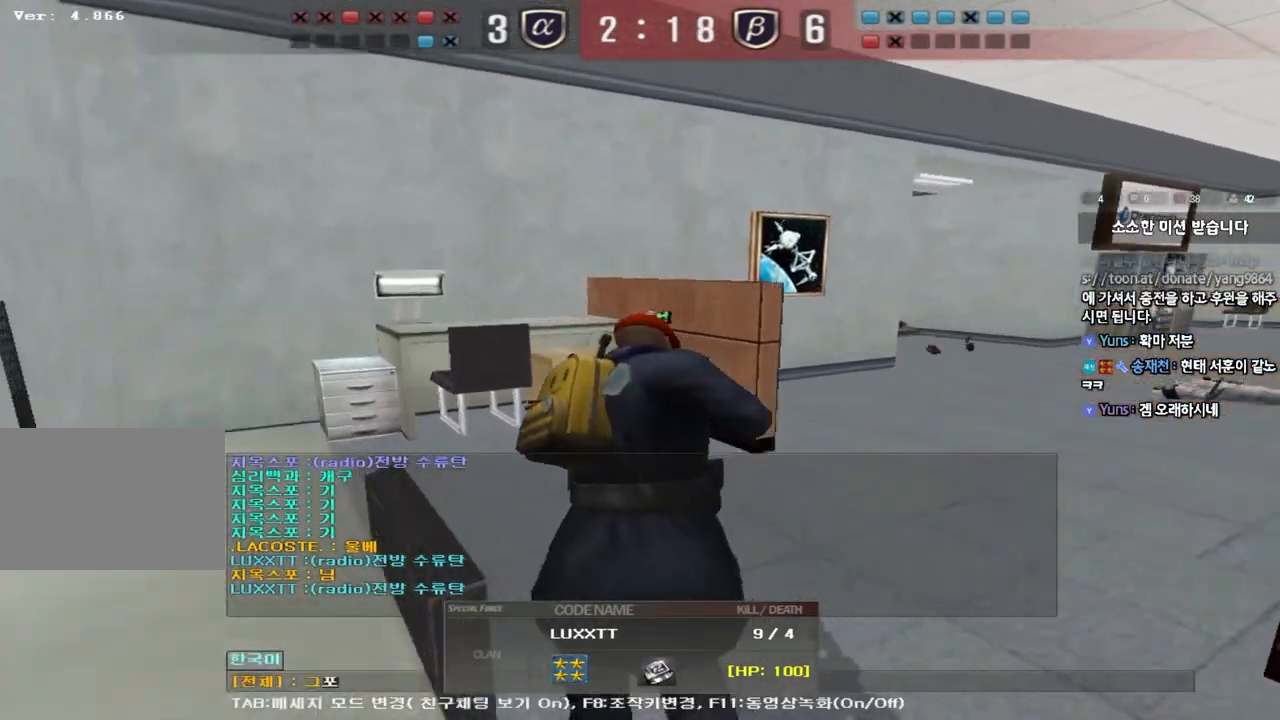
{"keys": [], "events": [[83, "d", "up"]]}
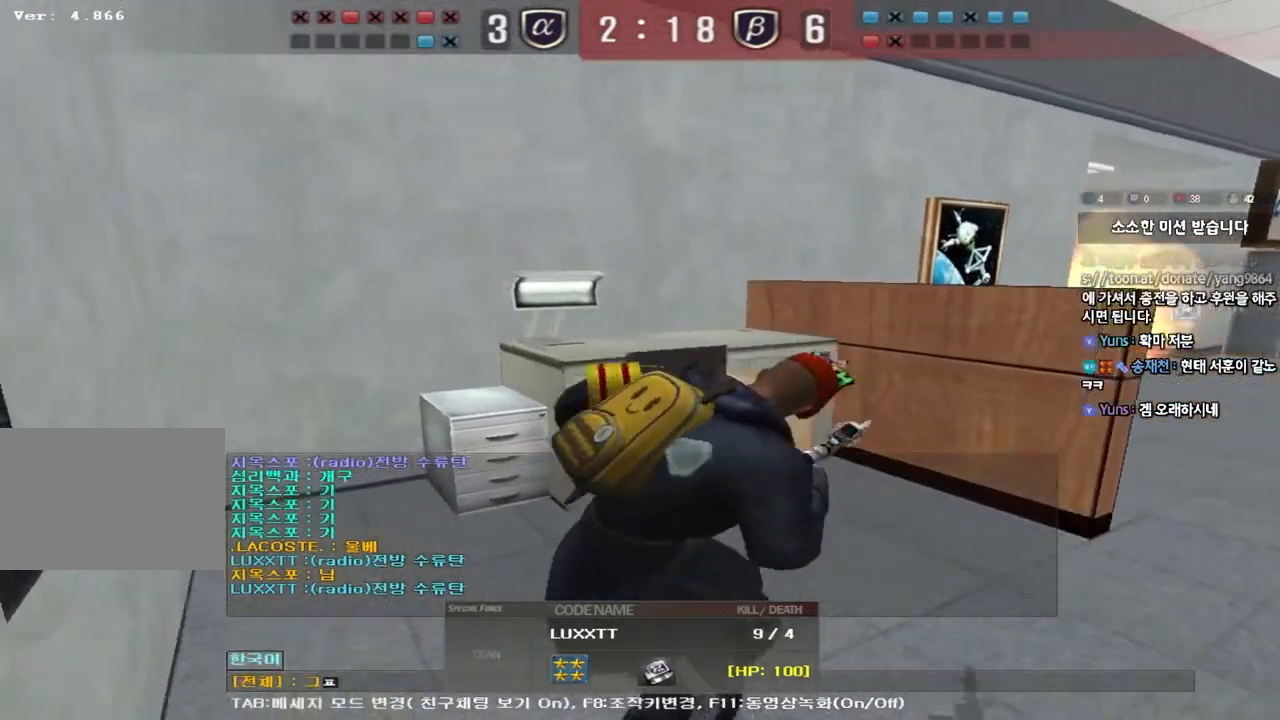
{"keys": [], "events": []}
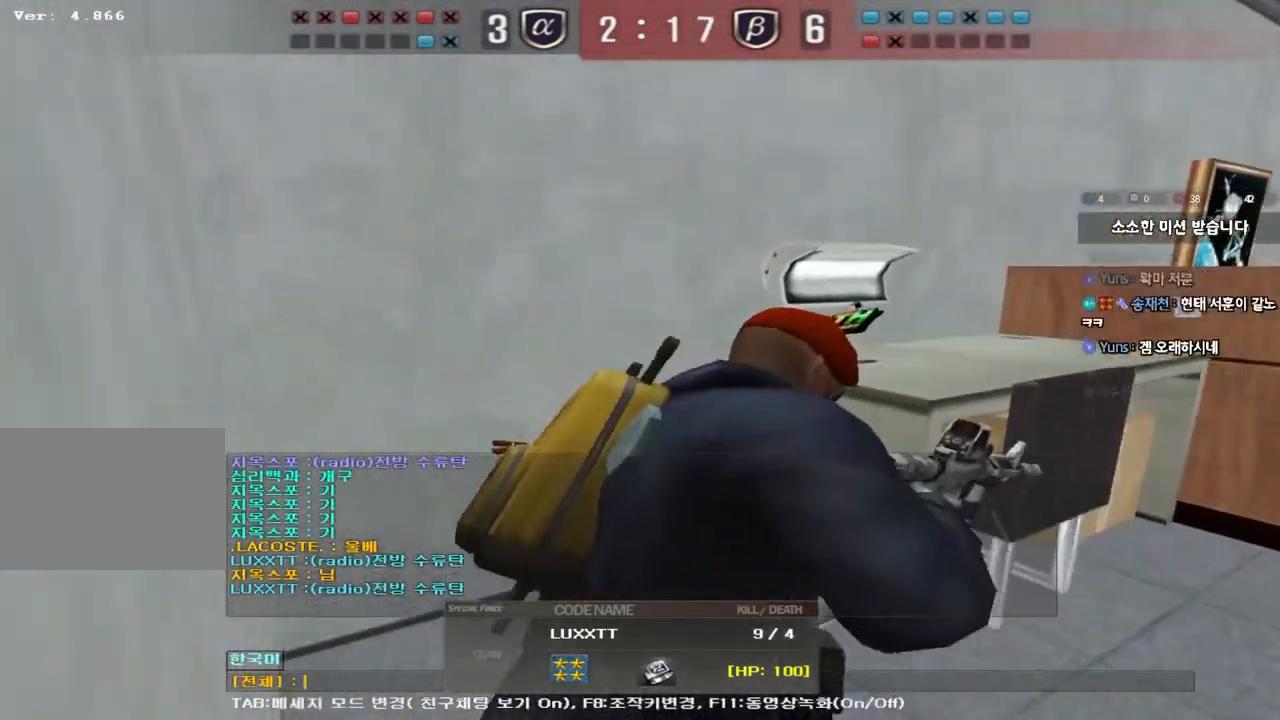
{"keys": [], "events": []}
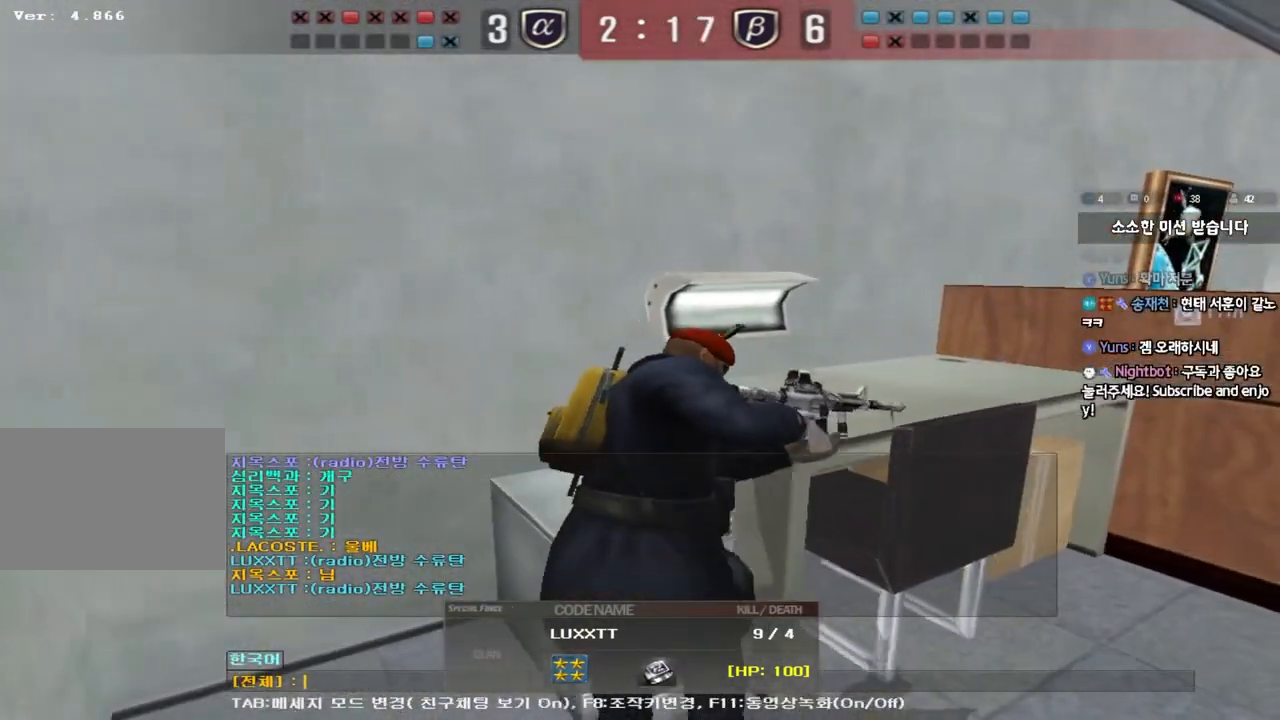
{"keys": [], "events": [[150, "q", "down"], [200, "q", "up"], [300, "d", "down"], [367, "d", "up"]]}
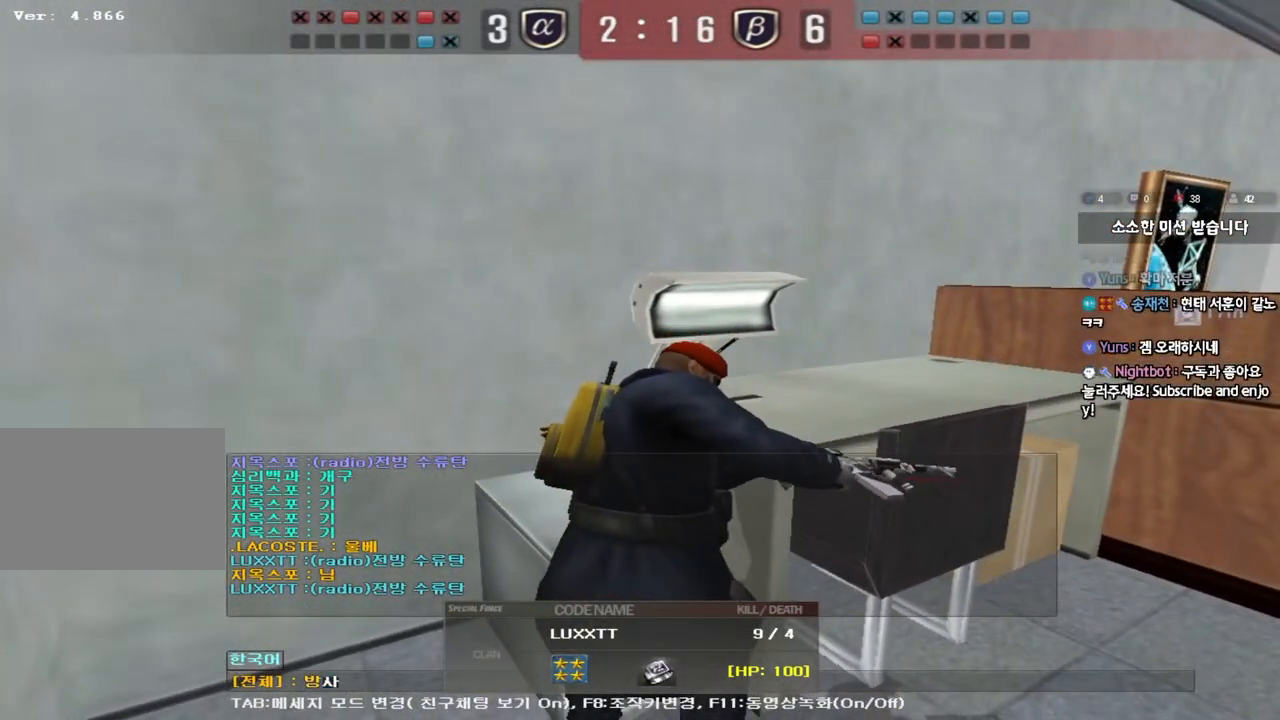
{"keys": [], "events": [[50, "space", "down"], [100, "r", "down"], [100, "space", "up"], [183, "r", "up"]]}
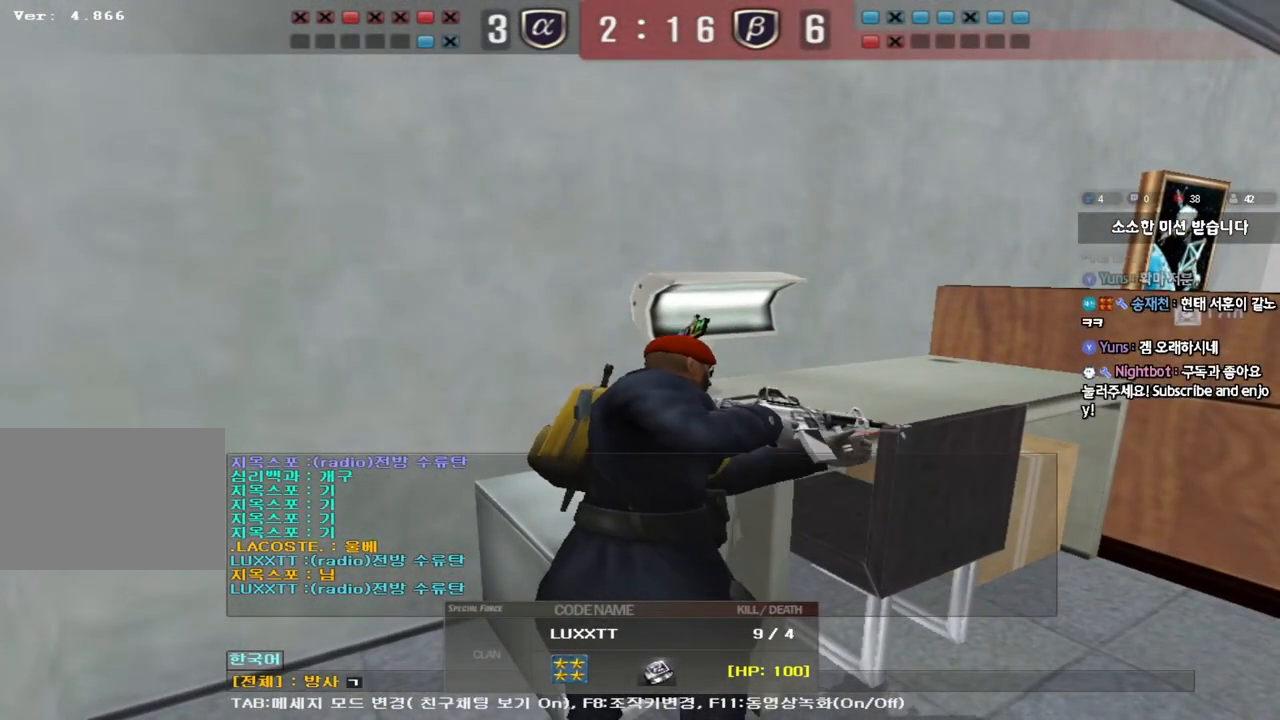
{"keys": [], "events": []}
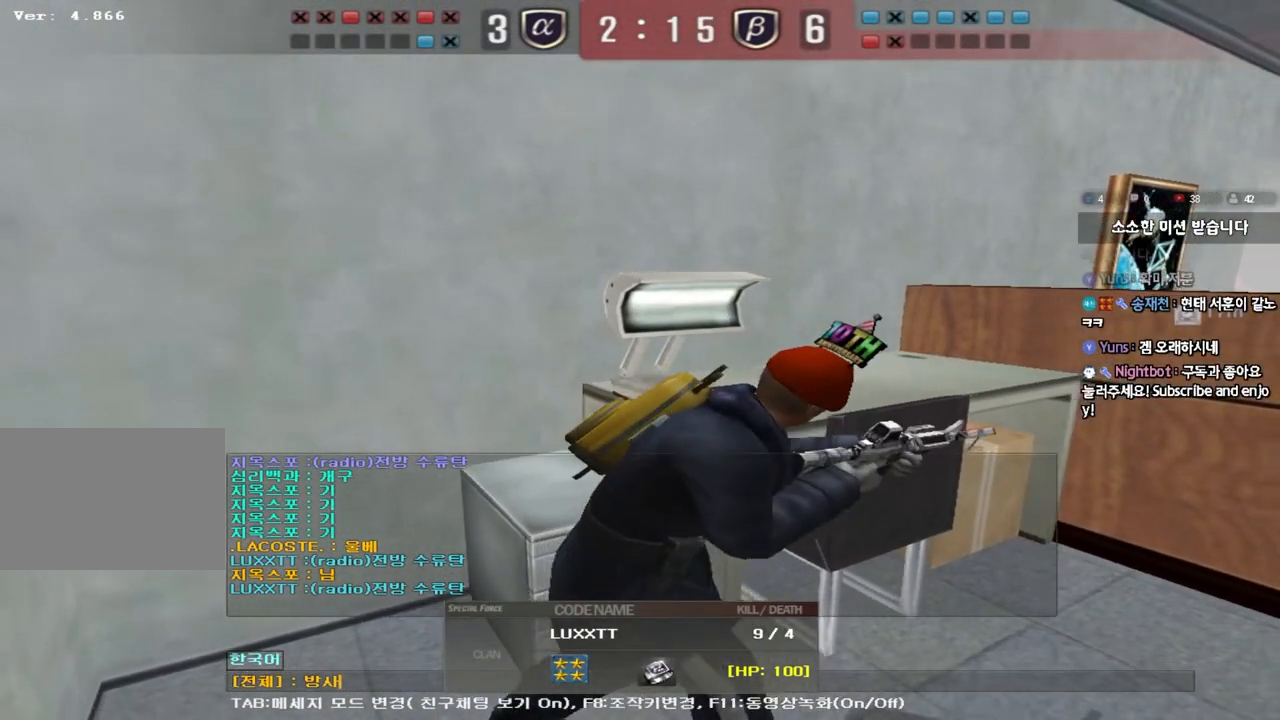
{"keys": [], "events": [[200, "w", "down"], [267, "w", "up"], [350, "a", "down"], [450, "a", "up"]]}
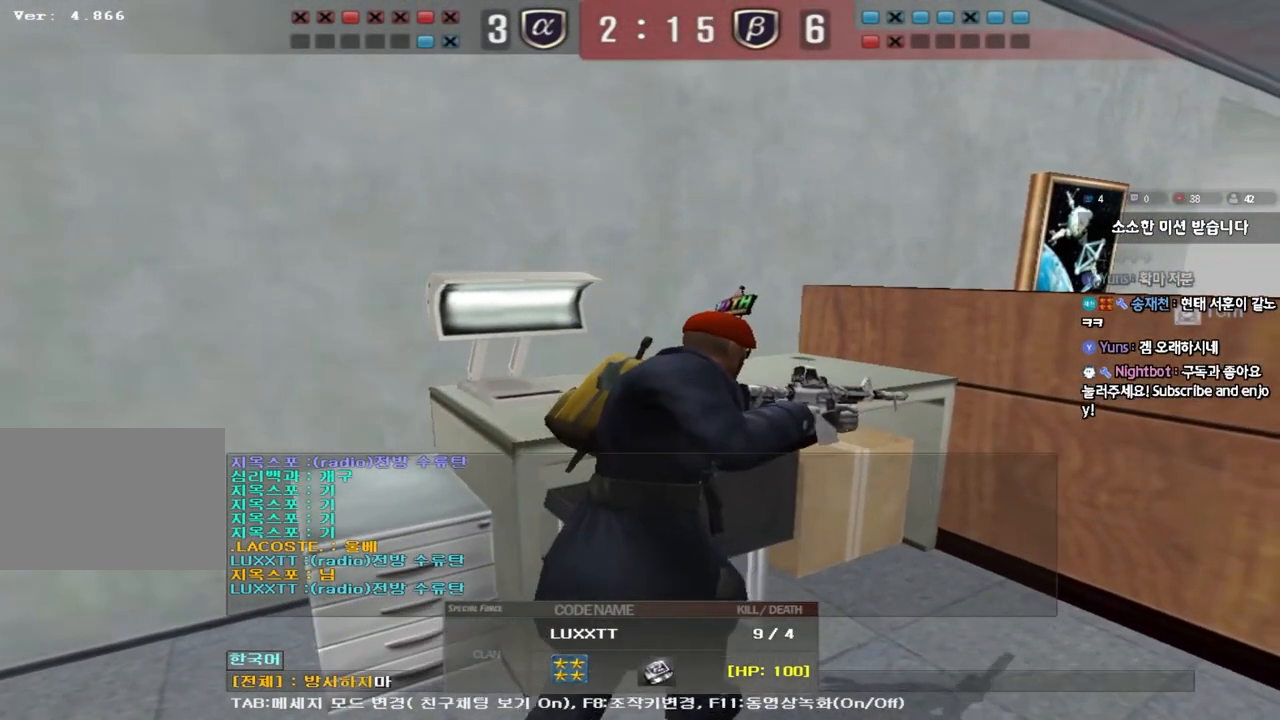
{"keys": [], "events": [[233, "a", "down"], [300, "a", "up"]]}